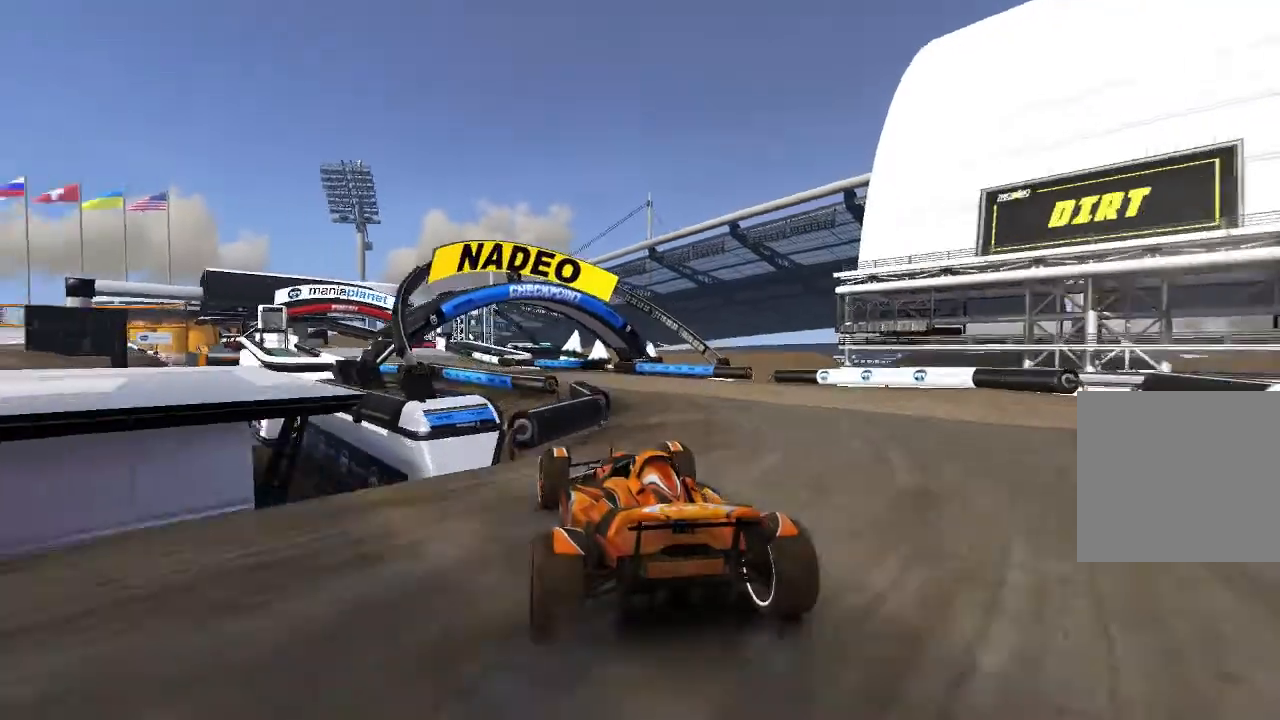
Gameplay with a controller (Xbox layout); each line is a JSON object with the inputs held at the frame after it. "events" lists button and stick changes between this image and that frame as [ms after this image, input, new state], when the widget could be followed in between. Not read: right_stick.
{"buttons": ["A"], "left_stick": "center", "events": [[40, "left_stick", "up-left"], [140, "left_stick", "center"], [380, "left_stick", "up-left"], [440, "left_stick", "center"]]}
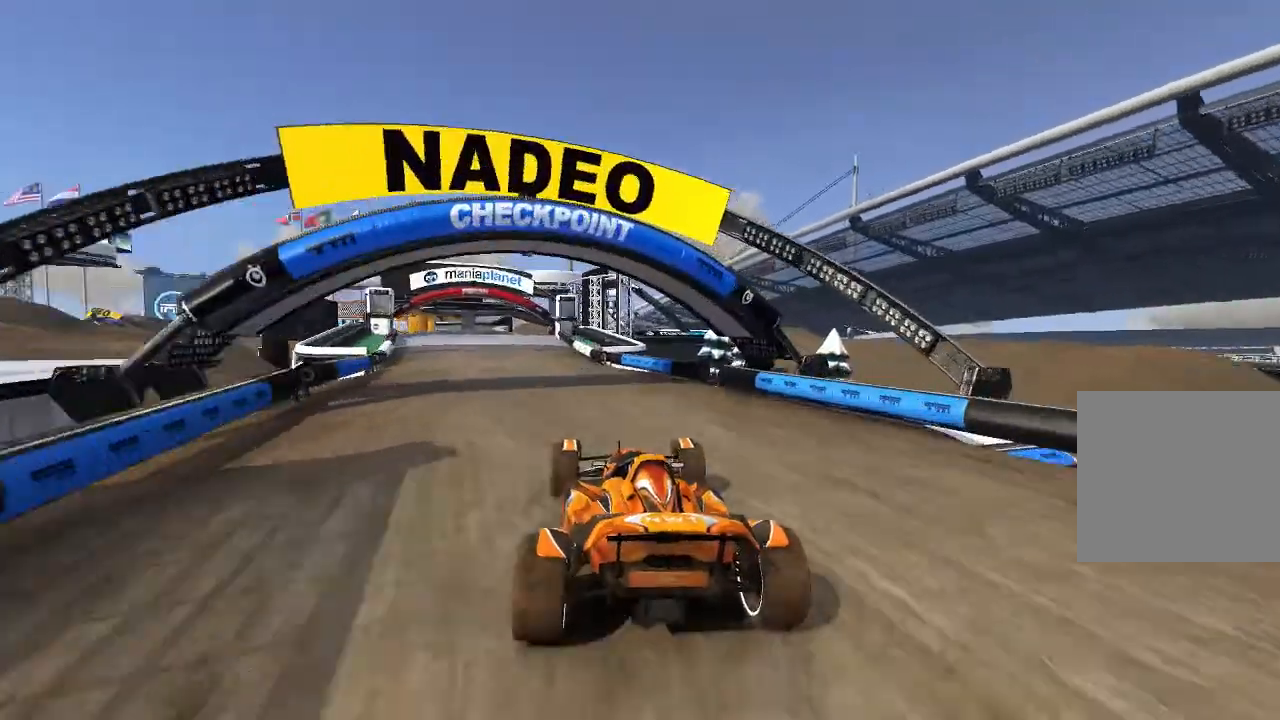
{"buttons": ["A"], "left_stick": "center", "events": [[40, "left_stick", "left"], [180, "left_stick", "center"], [340, "left_stick", "up-left"], [400, "left_stick", "center"]]}
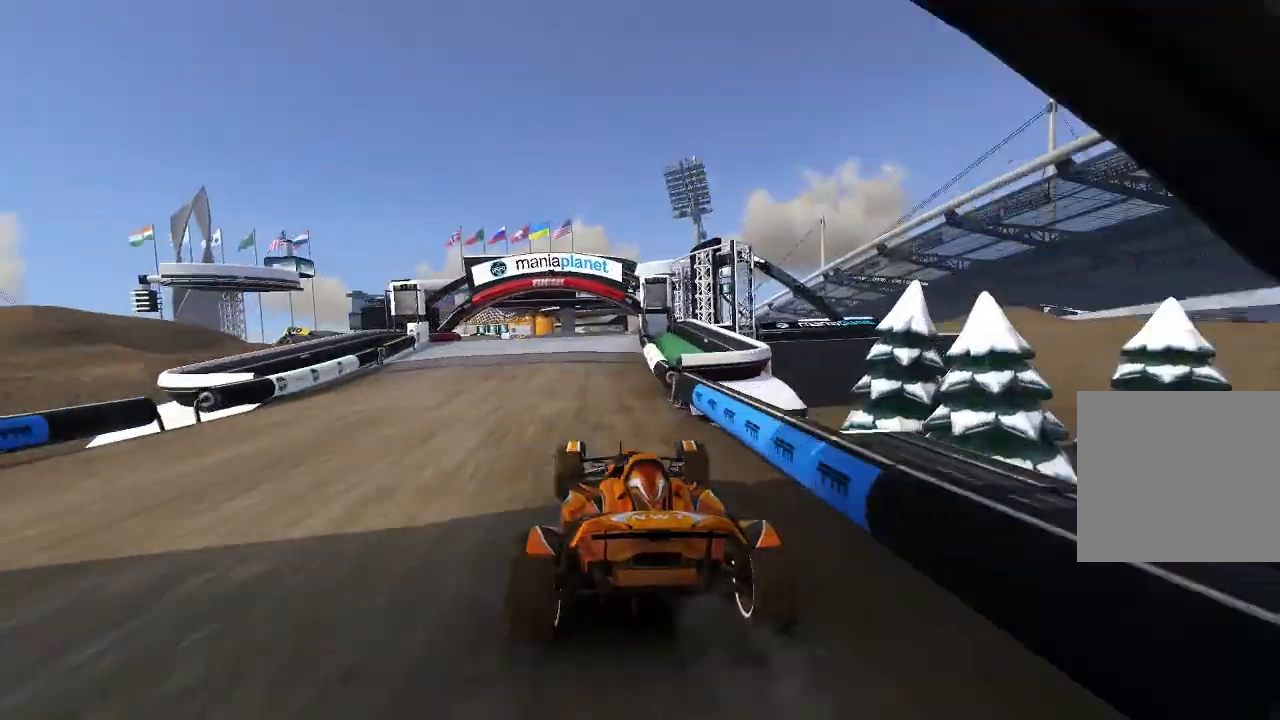
{"buttons": ["A"], "left_stick": "center", "events": [[100, "left_stick", "up-left"], [180, "left_stick", "center"], [340, "left_stick", "up-left"], [440, "left_stick", "center"]]}
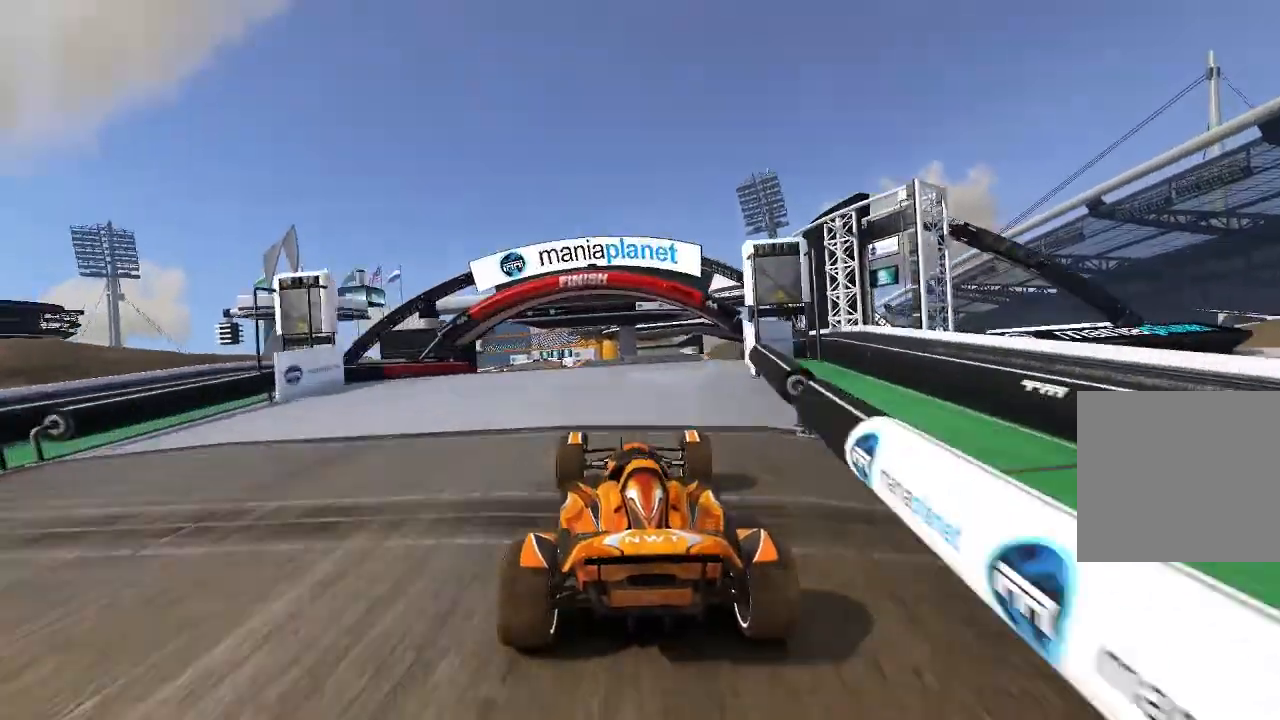
{"buttons": ["A"], "left_stick": "center"}
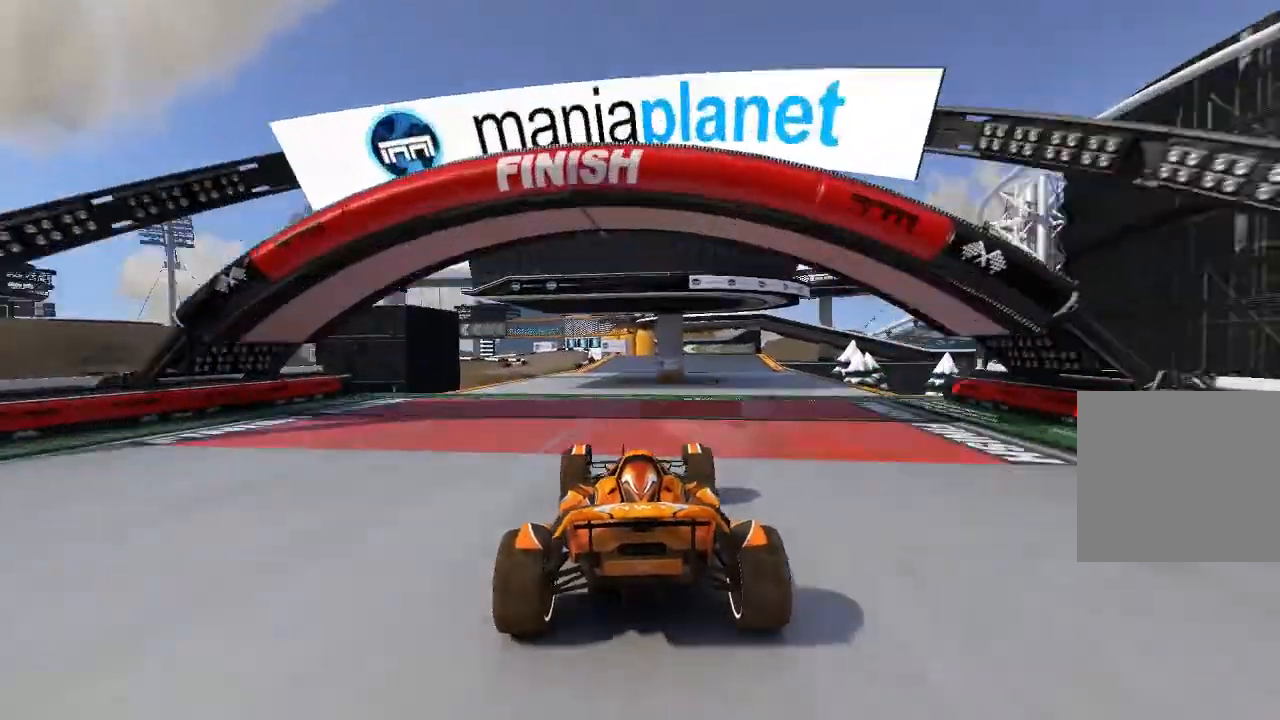
{"buttons": ["A"], "left_stick": "center", "events": [[100, "left_stick", "up-left"], [180, "left_stick", "center"]]}
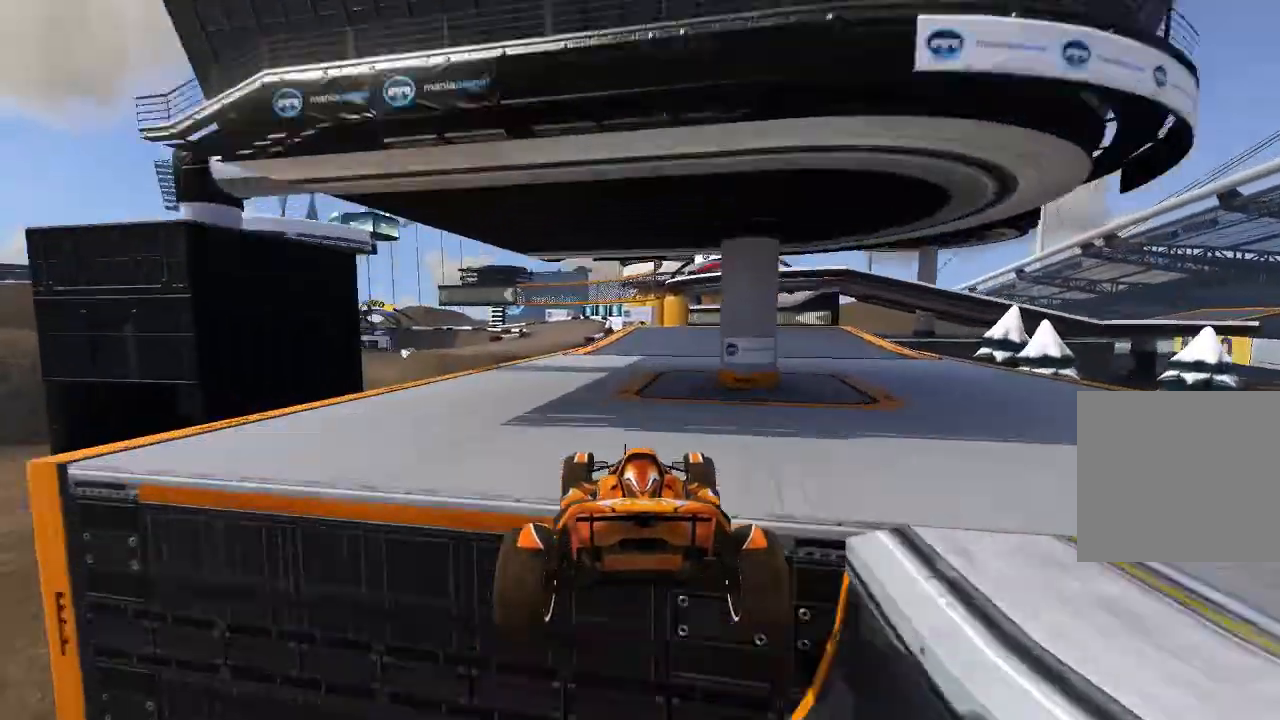
{"buttons": ["A"], "left_stick": "center", "events": [[140, "left_stick", "up-left"], [240, "left_stick", "center"]]}
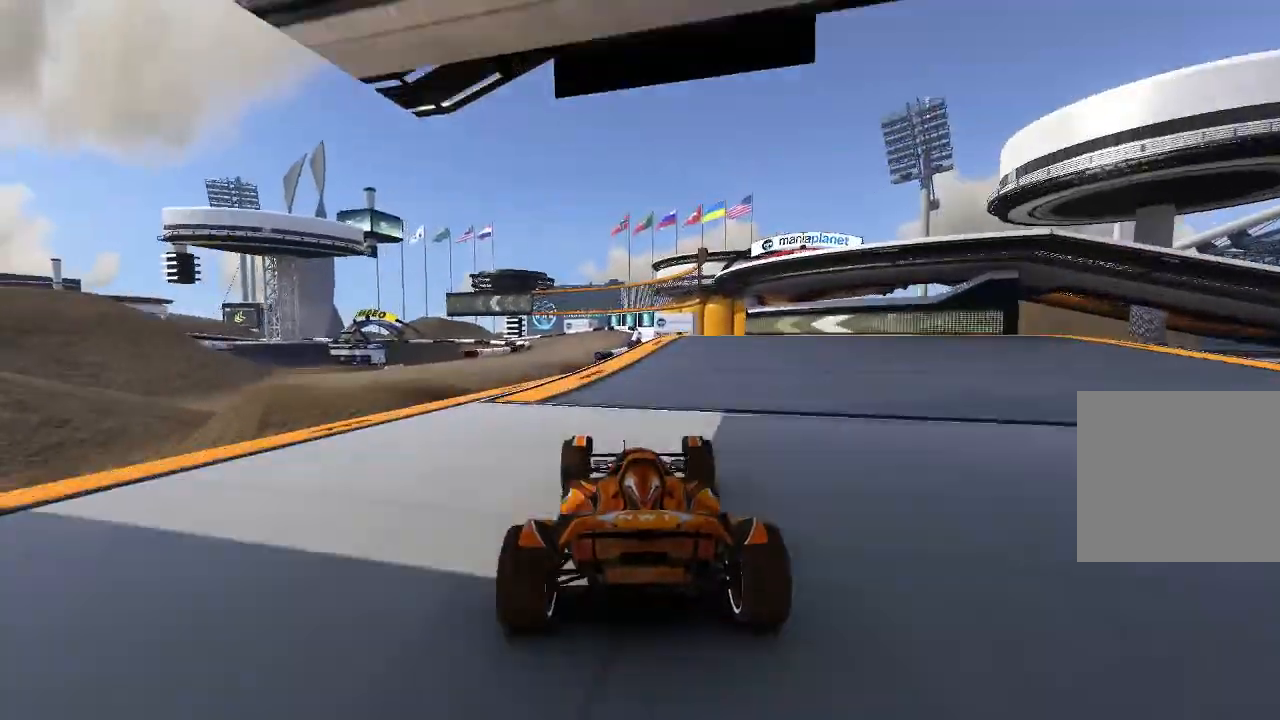
{"buttons": ["A"], "left_stick": "center", "events": [[80, "left_stick", "up-left"], [240, "left_stick", "center"]]}
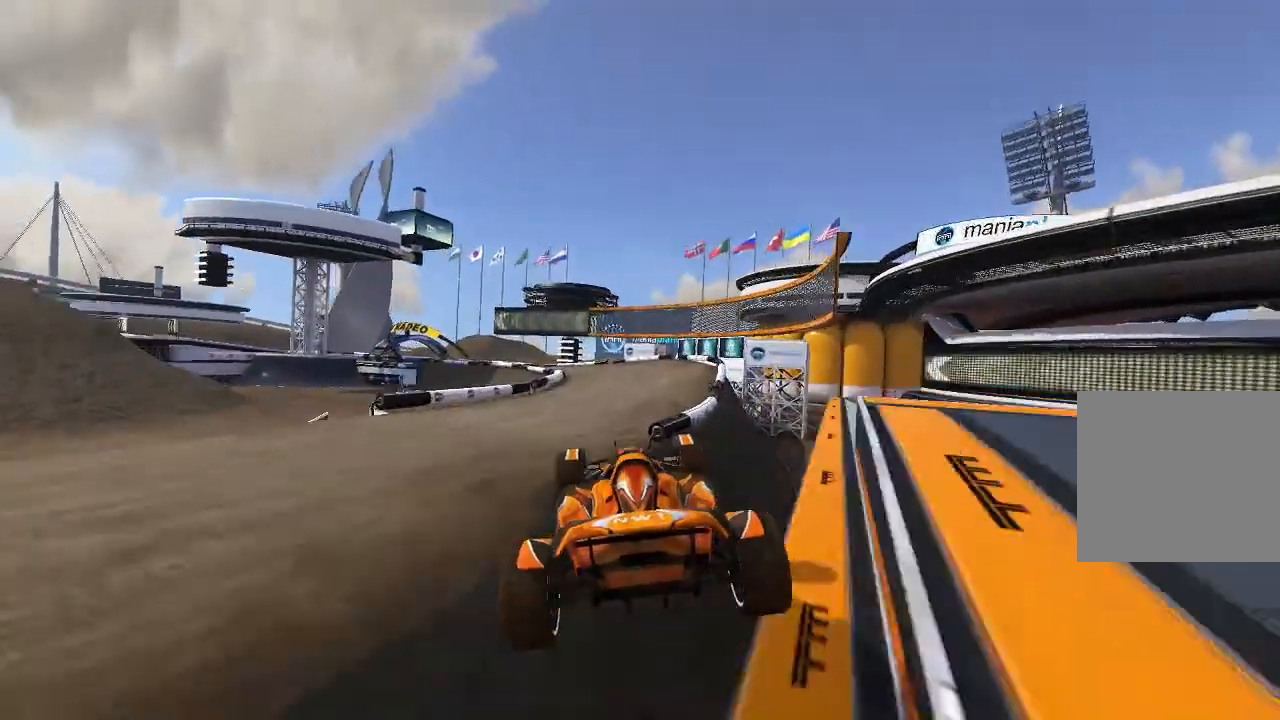
{"buttons": ["A"], "left_stick": "up-left", "events": [[200, "left_stick", "up-left"]]}
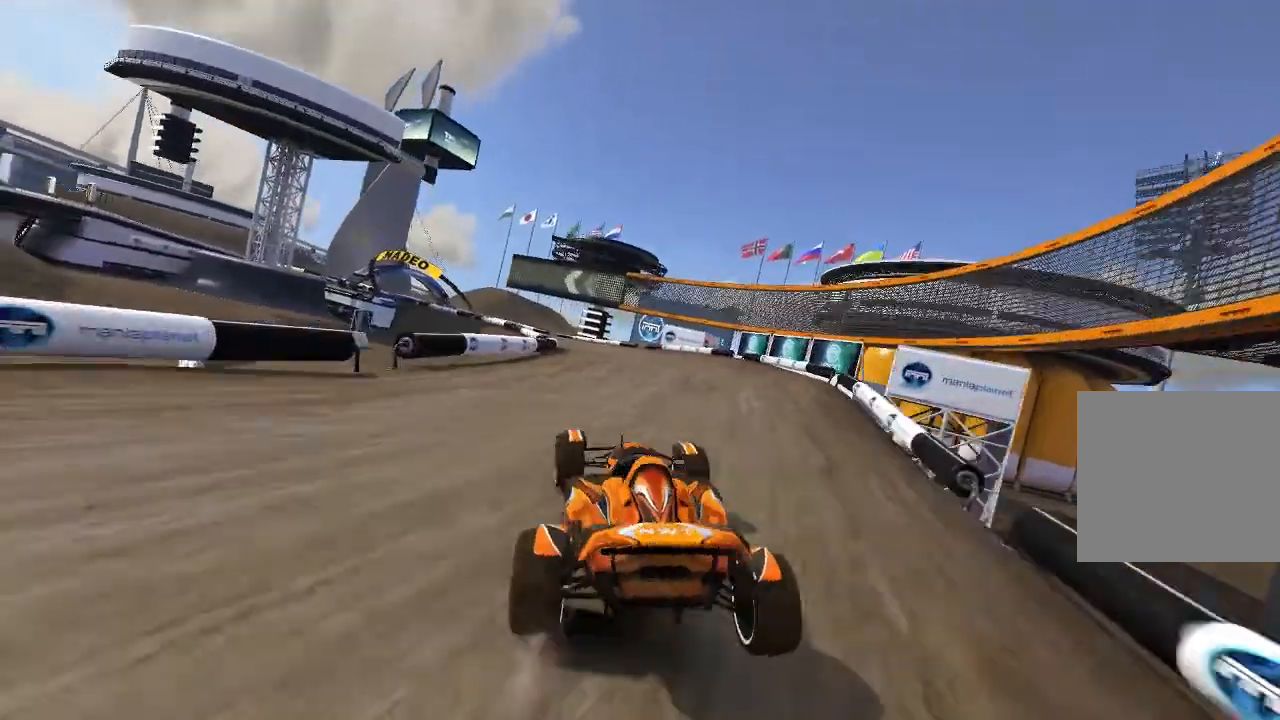
{"buttons": ["A"], "left_stick": "up-left", "events": [[80, "left_stick", "center"], [200, "left_stick", "up-left"], [340, "left_stick", "center"], [440, "left_stick", "up-left"]]}
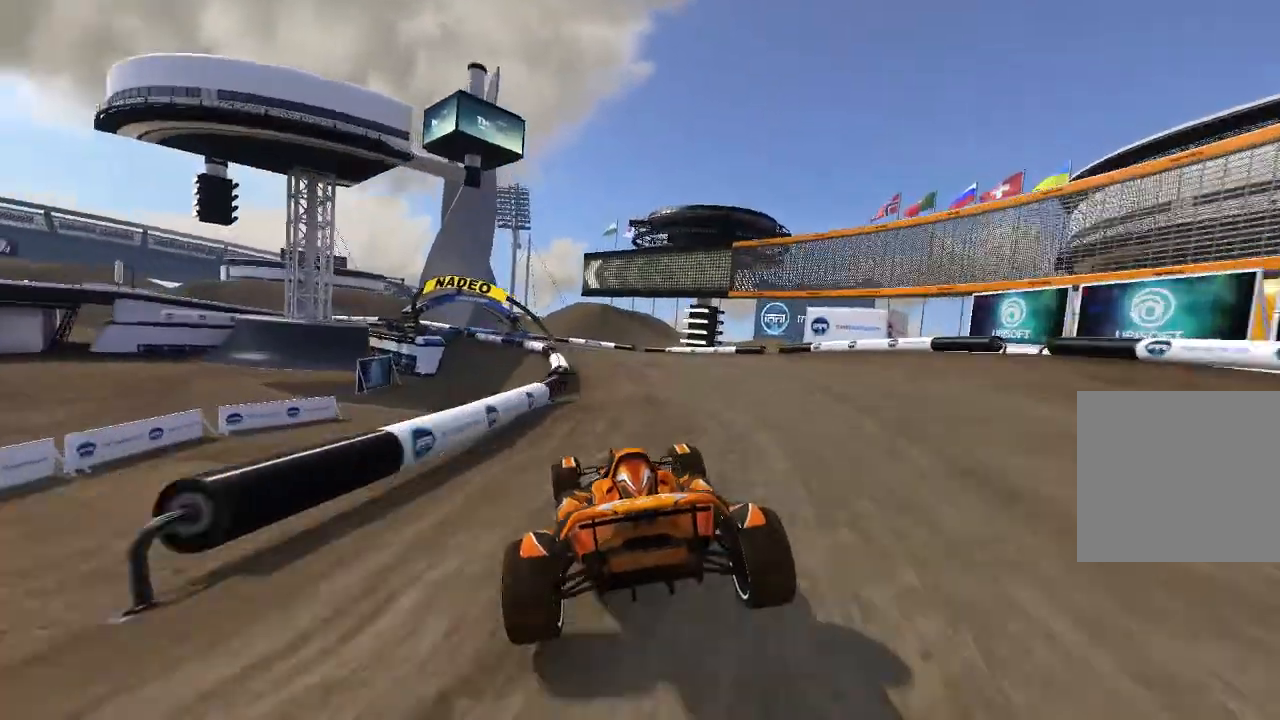
{"buttons": ["A"], "left_stick": "left", "events": [[180, "left_stick", "center"], [240, "left_stick", "left"]]}
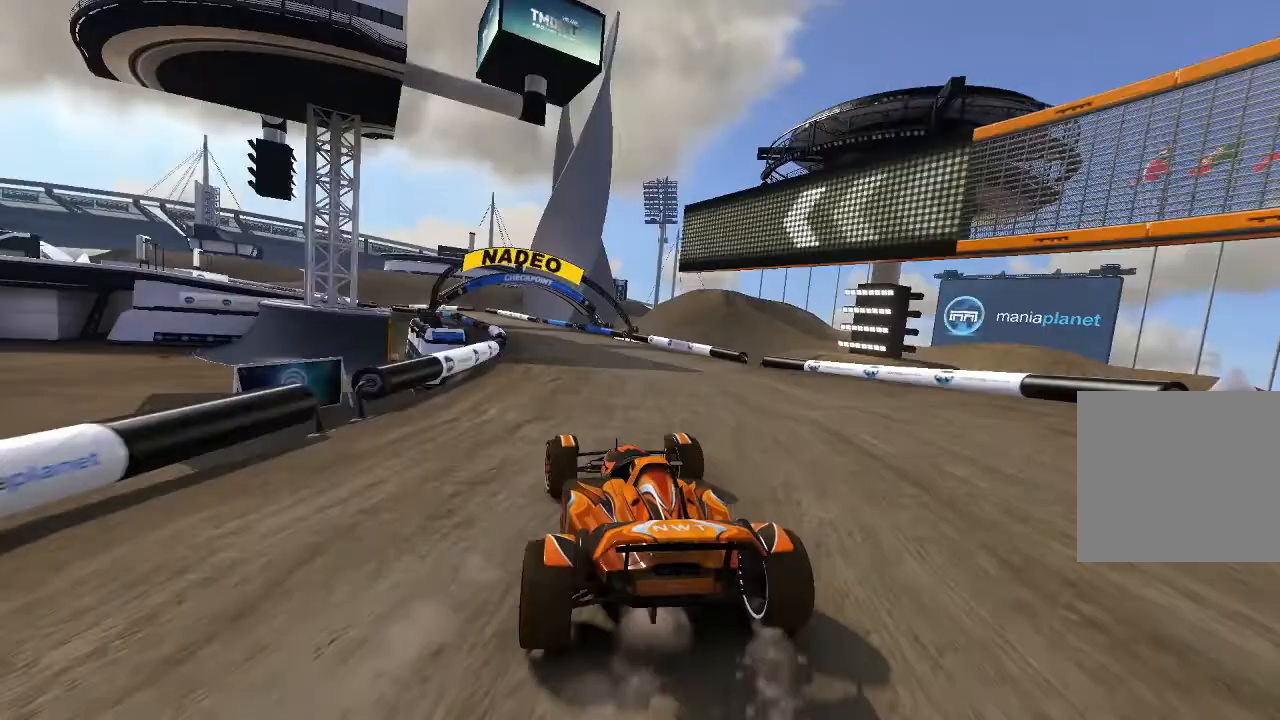
{"buttons": ["A"], "left_stick": "center", "events": [[240, "left_stick", "center"], [340, "left_stick", "up-left"], [480, "left_stick", "center"]]}
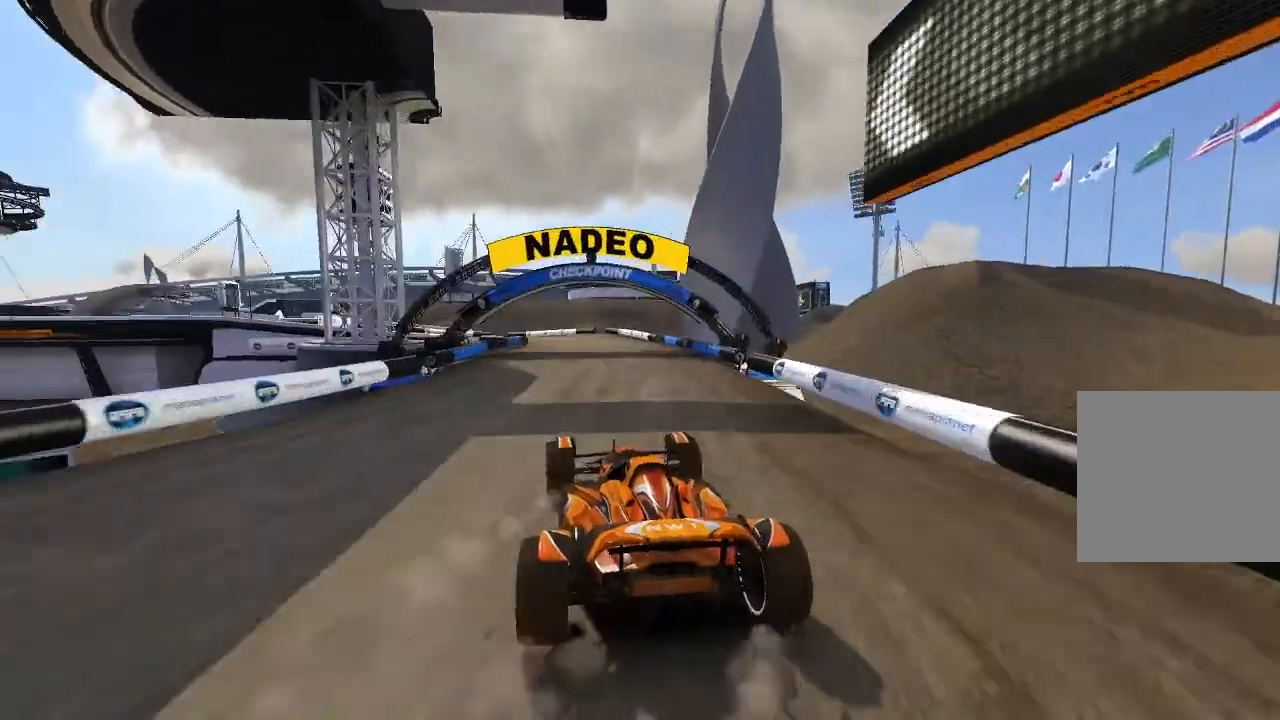
{"buttons": ["A"], "left_stick": "center", "events": [[40, "left_stick", "up-left"], [500, "left_stick", "center"]]}
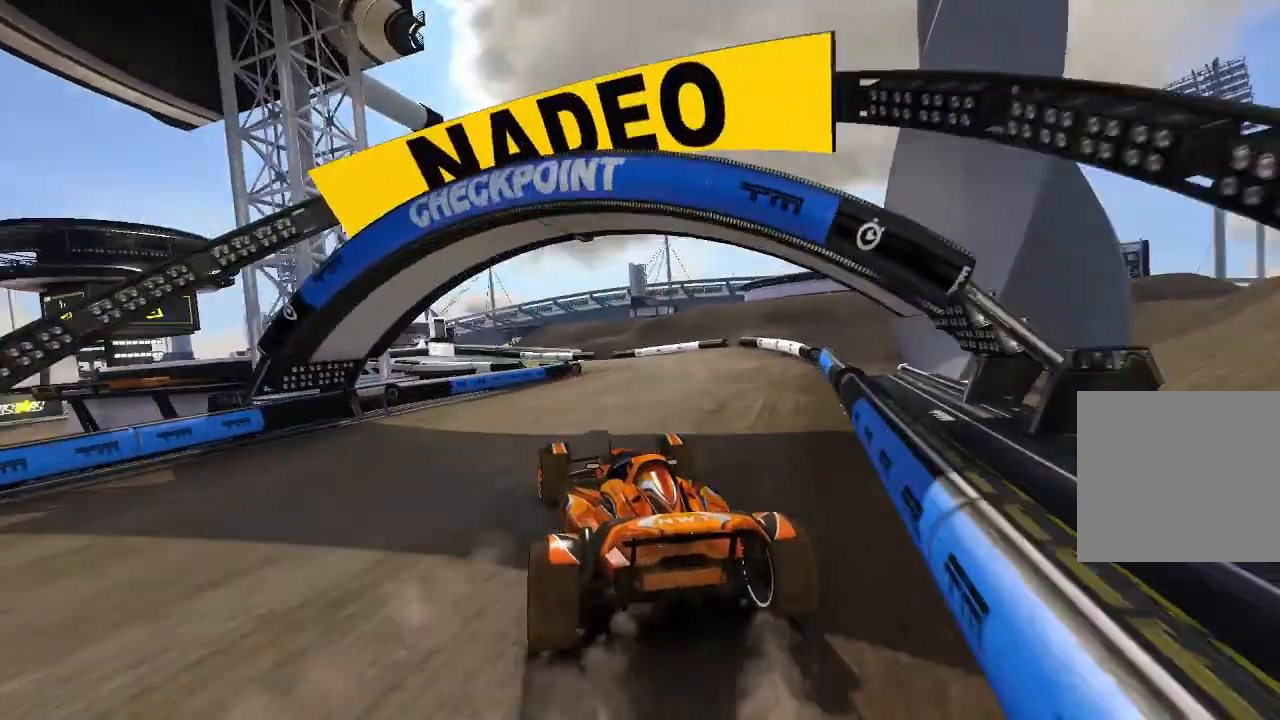
{"buttons": ["A"], "left_stick": "center", "events": [[80, "left_stick", "up-left"], [240, "left_stick", "center"], [340, "left_stick", "up-left"], [480, "left_stick", "center"]]}
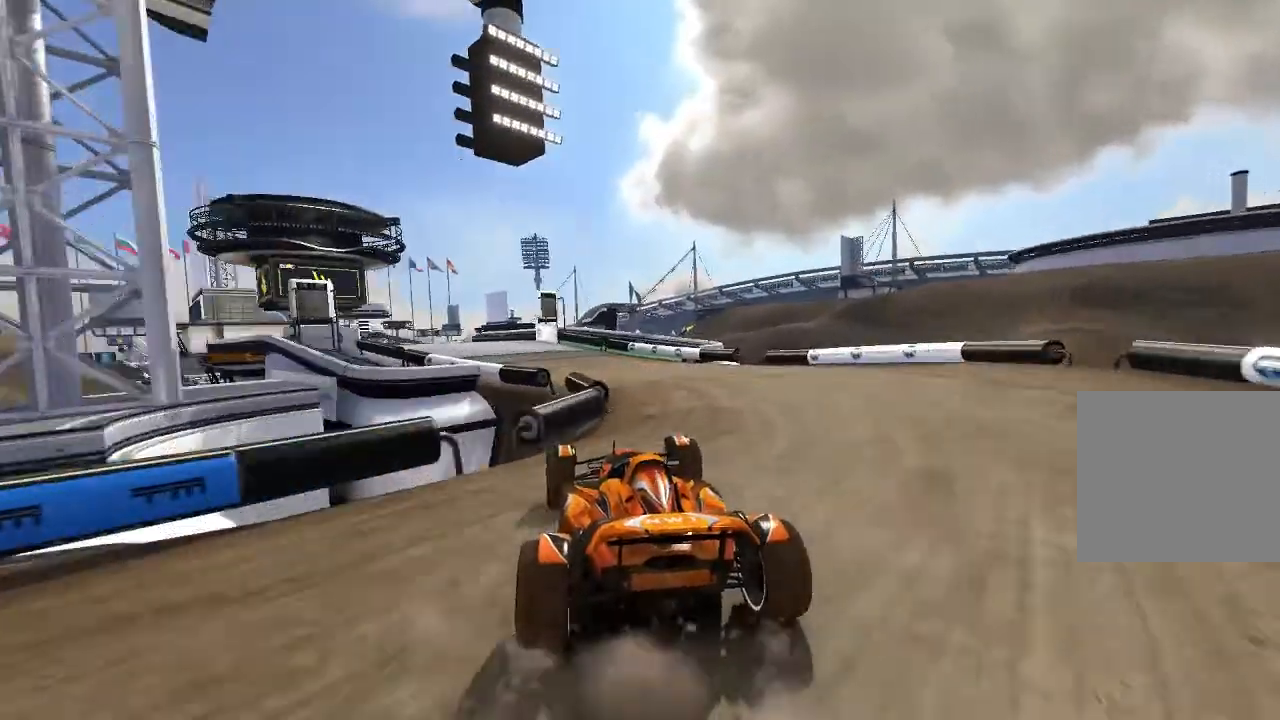
{"buttons": ["A"], "left_stick": "up-left", "events": [[80, "left_stick", "up-left"], [180, "left_stick", "center"], [500, "left_stick", "up-left"]]}
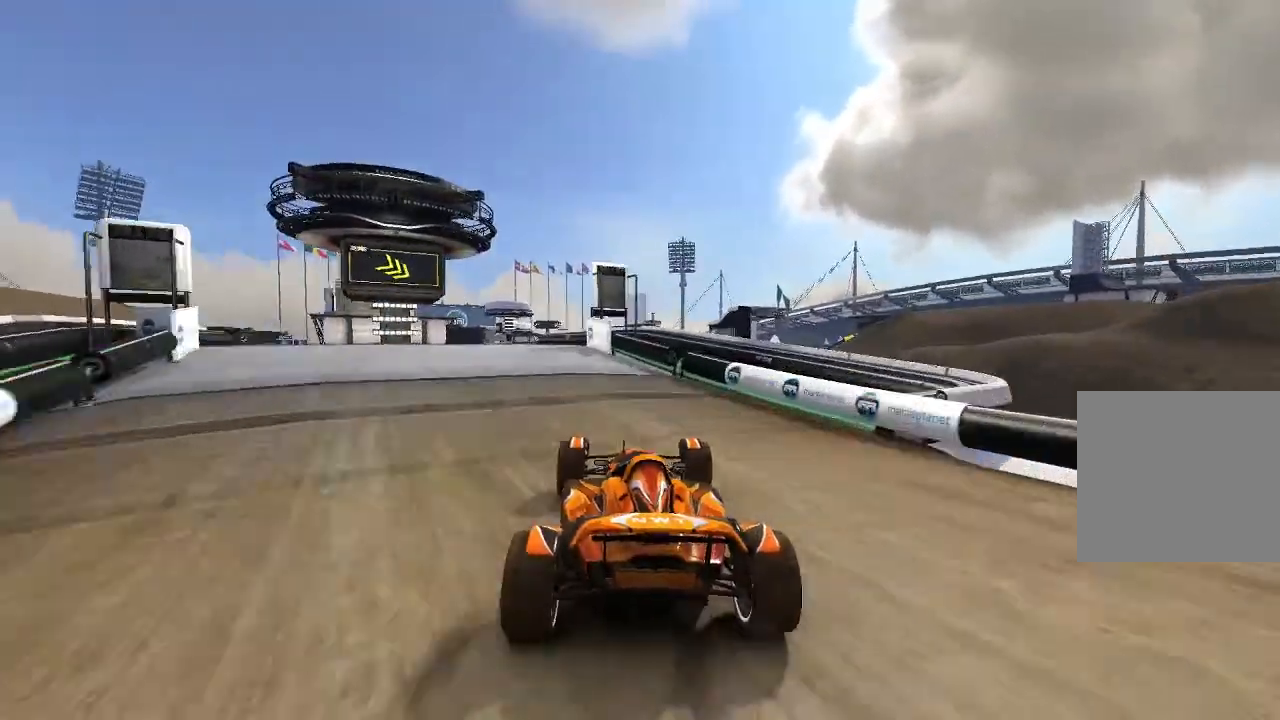
{"buttons": ["A"], "left_stick": "center", "events": [[280, "left_stick", "center"]]}
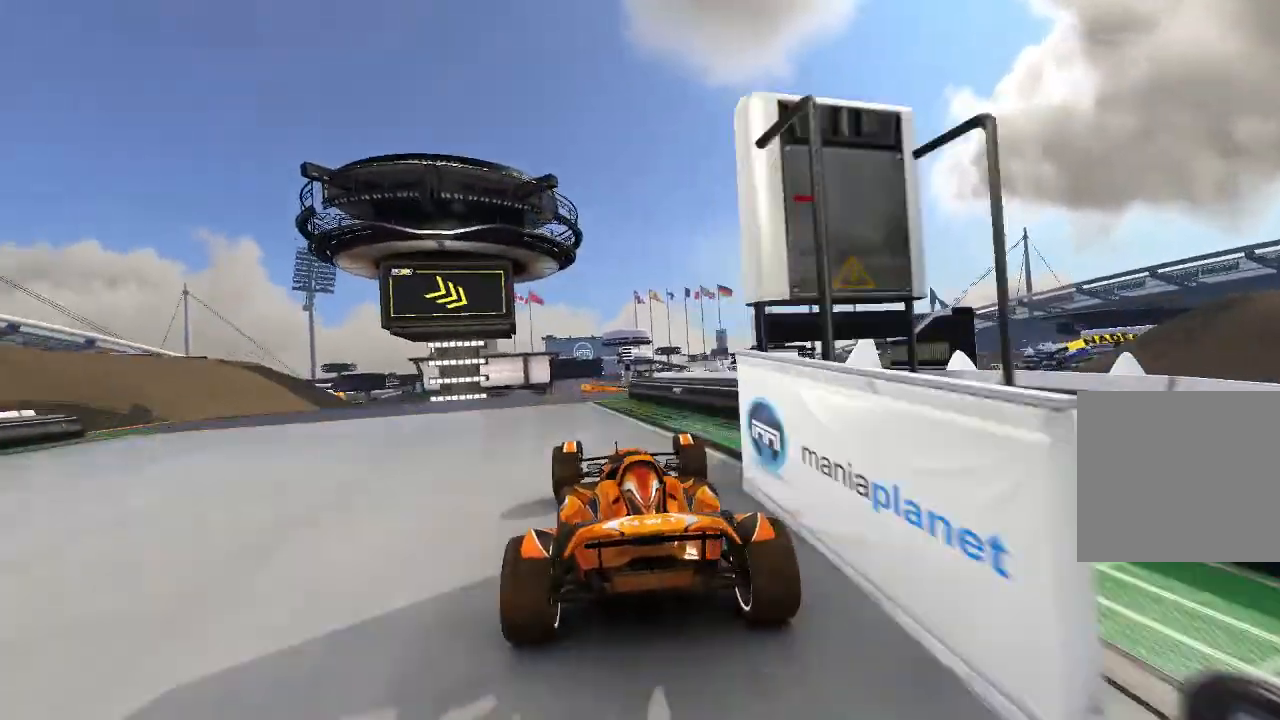
{"buttons": ["A"], "left_stick": "up-right", "events": [[340, "left_stick", "up-right"]]}
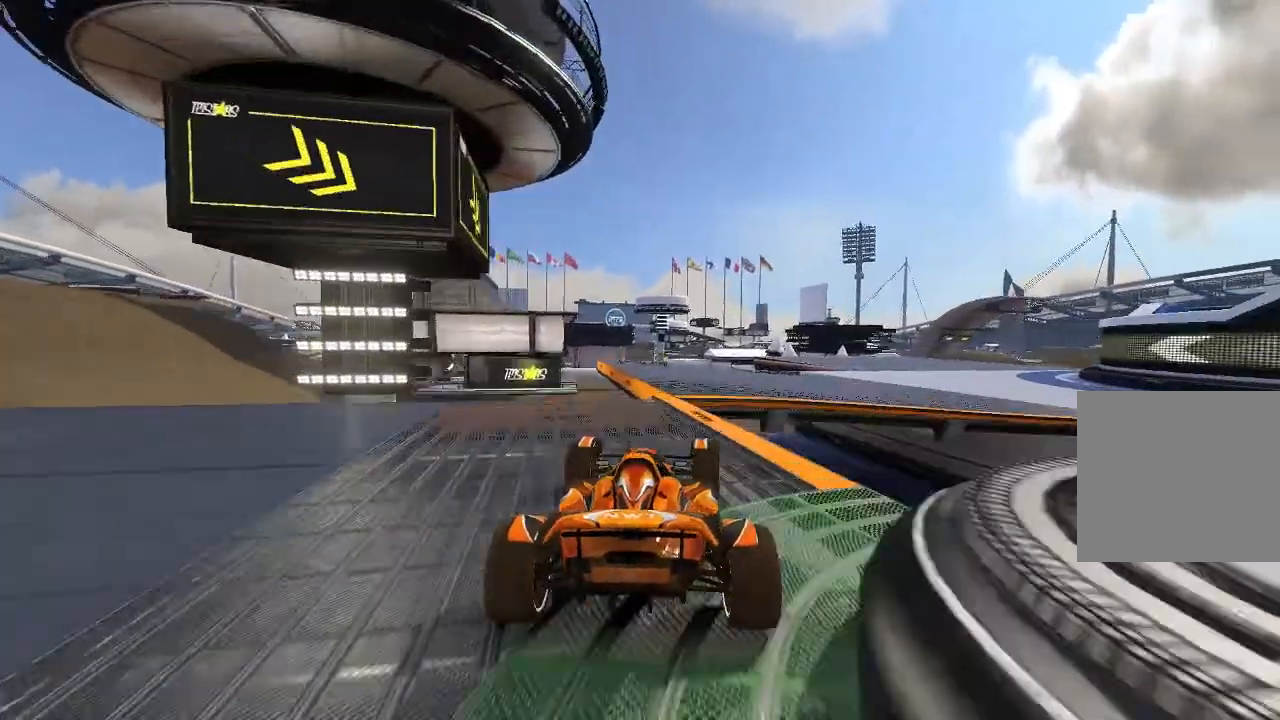
{"buttons": ["A"], "left_stick": "up-right", "events": []}
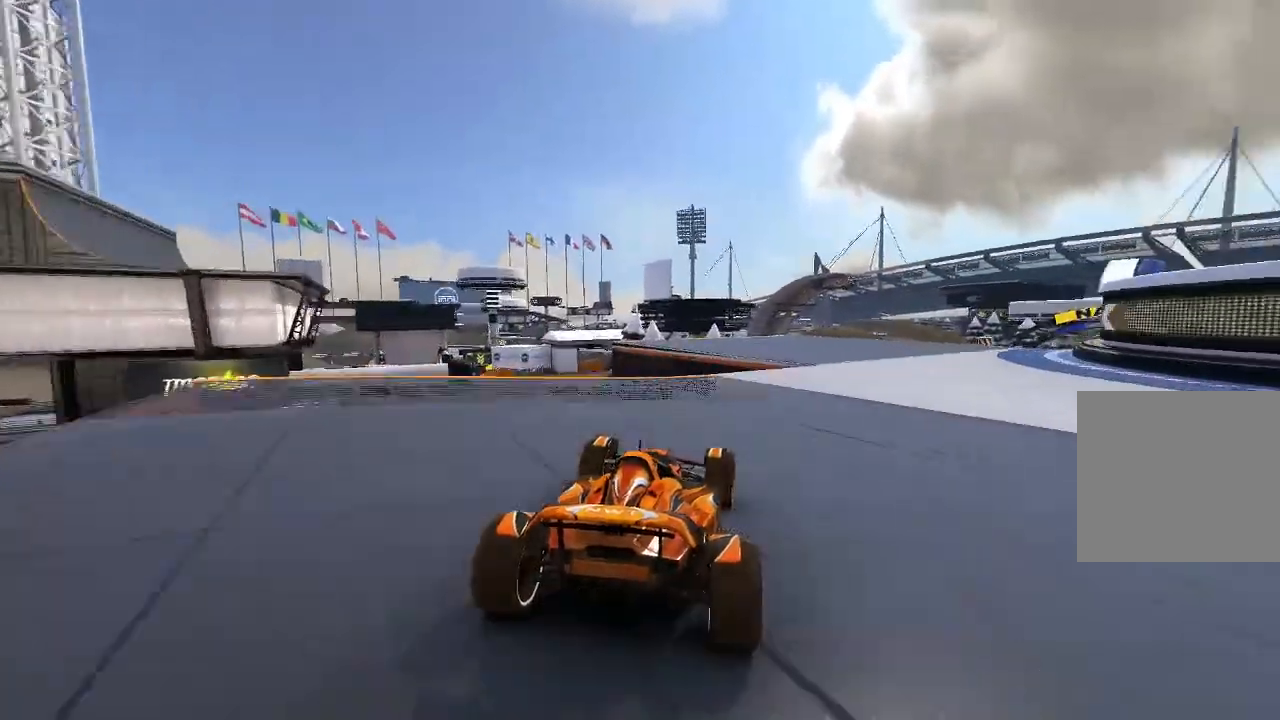
{"buttons": ["A"], "left_stick": "up-right", "events": []}
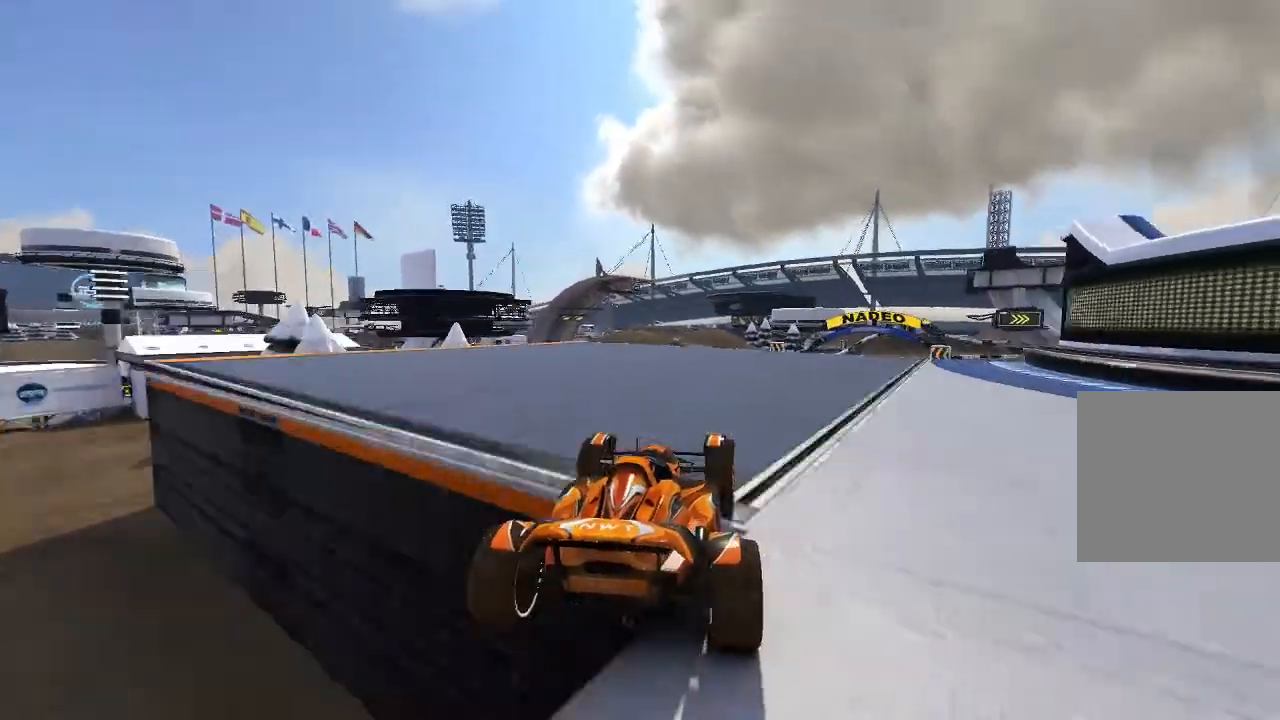
{"buttons": ["A"], "left_stick": "up-right", "events": [[40, "left_stick", "center"], [280, "left_stick", "up-right"]]}
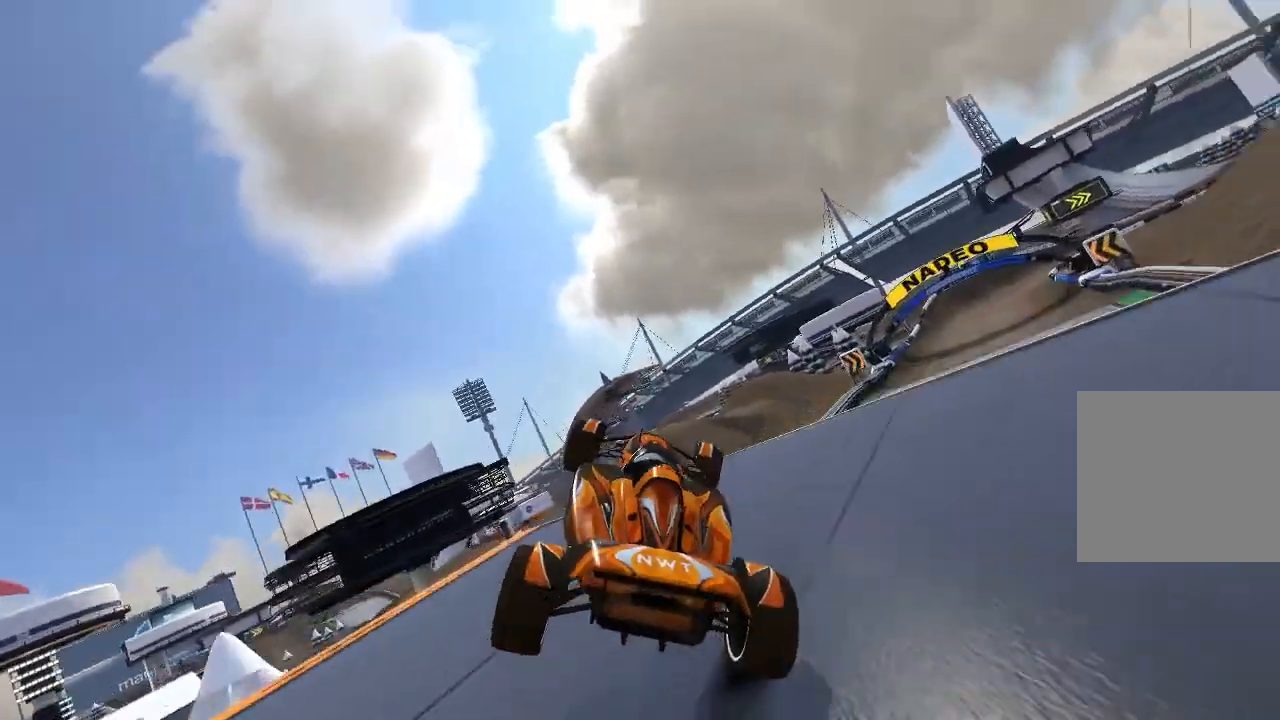
{"buttons": ["A"], "left_stick": "left", "events": [[480, "left_stick", "left"]]}
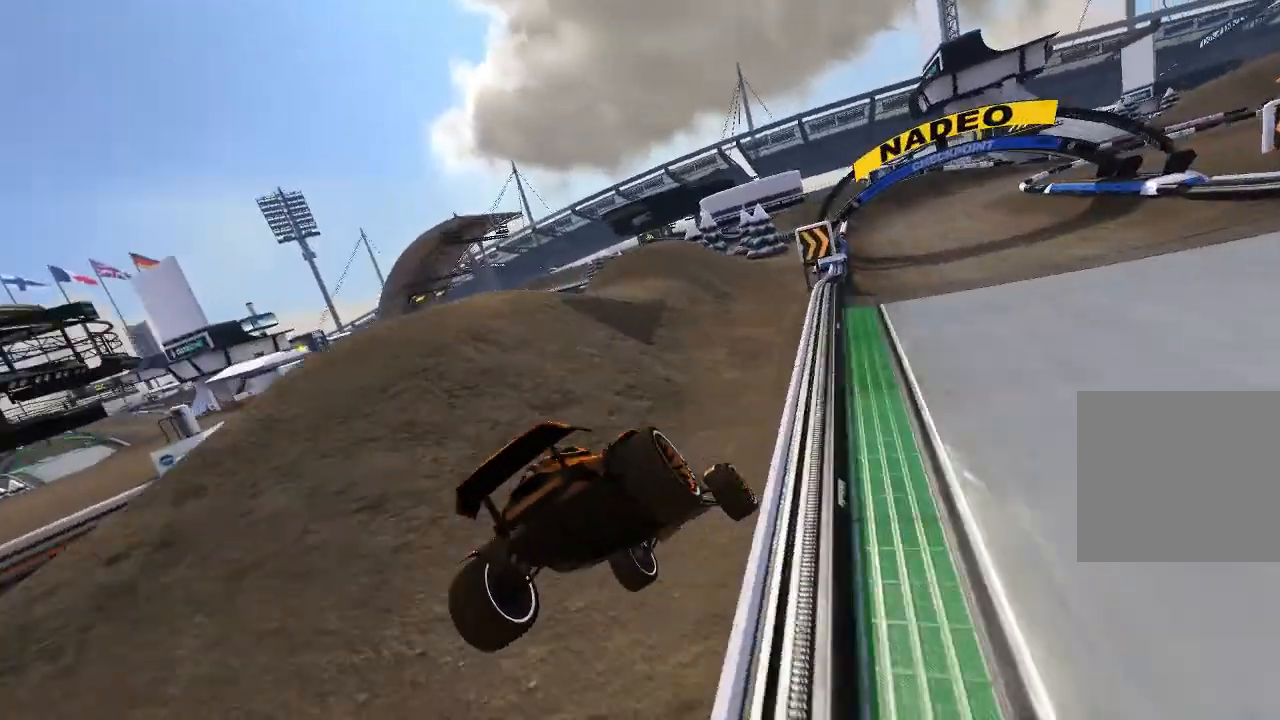
{"buttons": ["A"], "left_stick": "up-right", "events": [[180, "left_stick", "right"], [300, "left_stick", "up-right"]]}
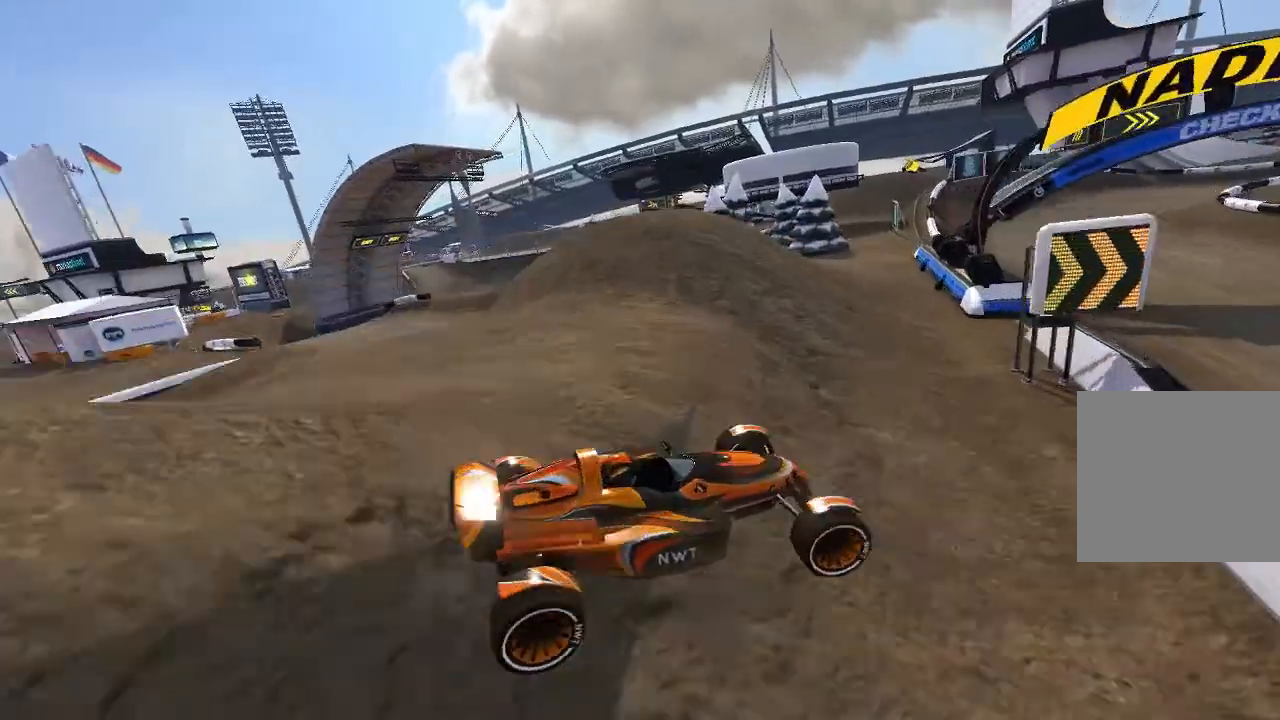
{"buttons": [], "left_stick": "right", "events": [[240, "A", "up"], [300, "left_stick", "up"], [480, "left_stick", "right"]]}
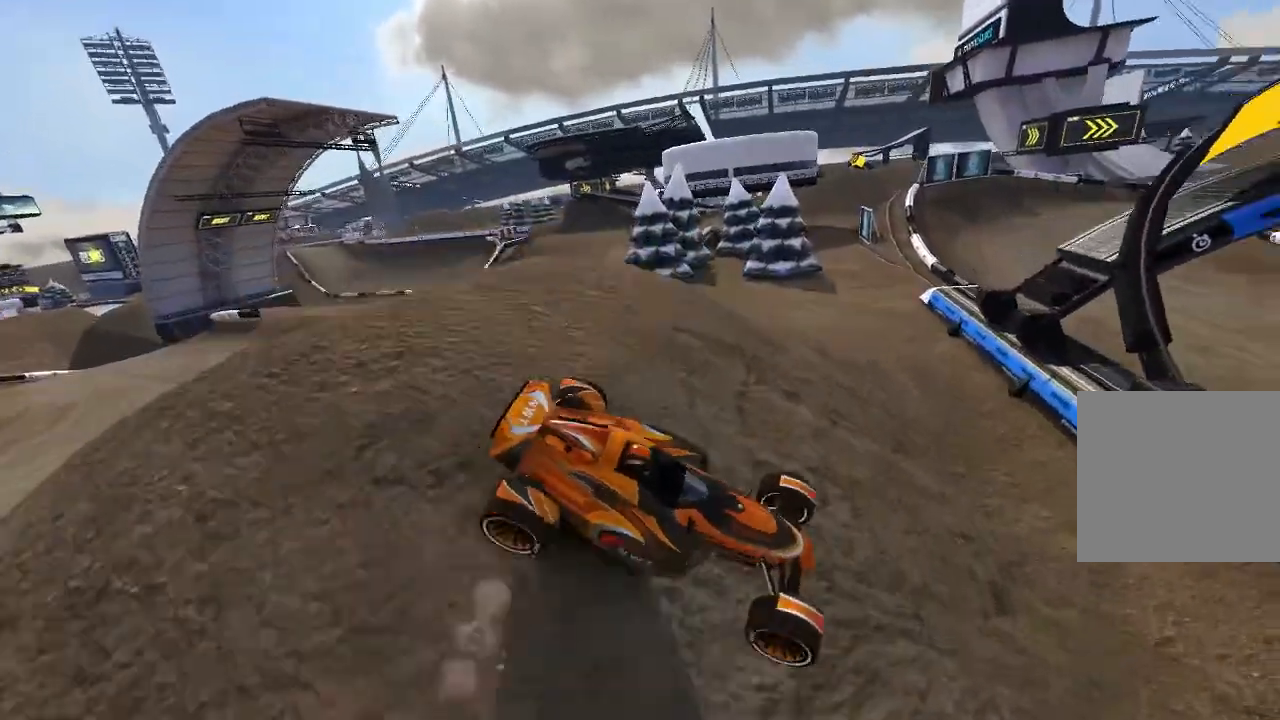
{"buttons": ["A"], "left_stick": "right", "events": [[100, "left_stick", "down"], [240, "A", "down"], [340, "L2", "down"], [340, "left_stick", "right"], [480, "L2", "up"]]}
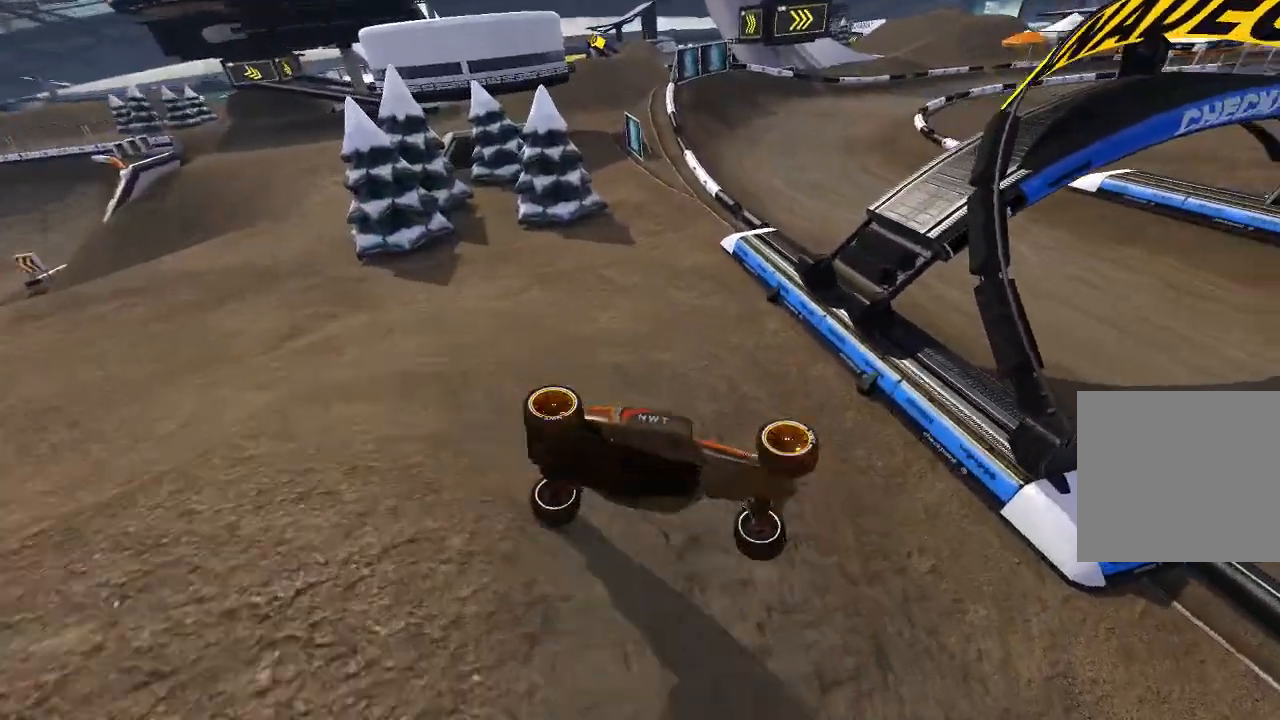
{"buttons": ["A"], "left_stick": "left", "events": [[480, "left_stick", "left"]]}
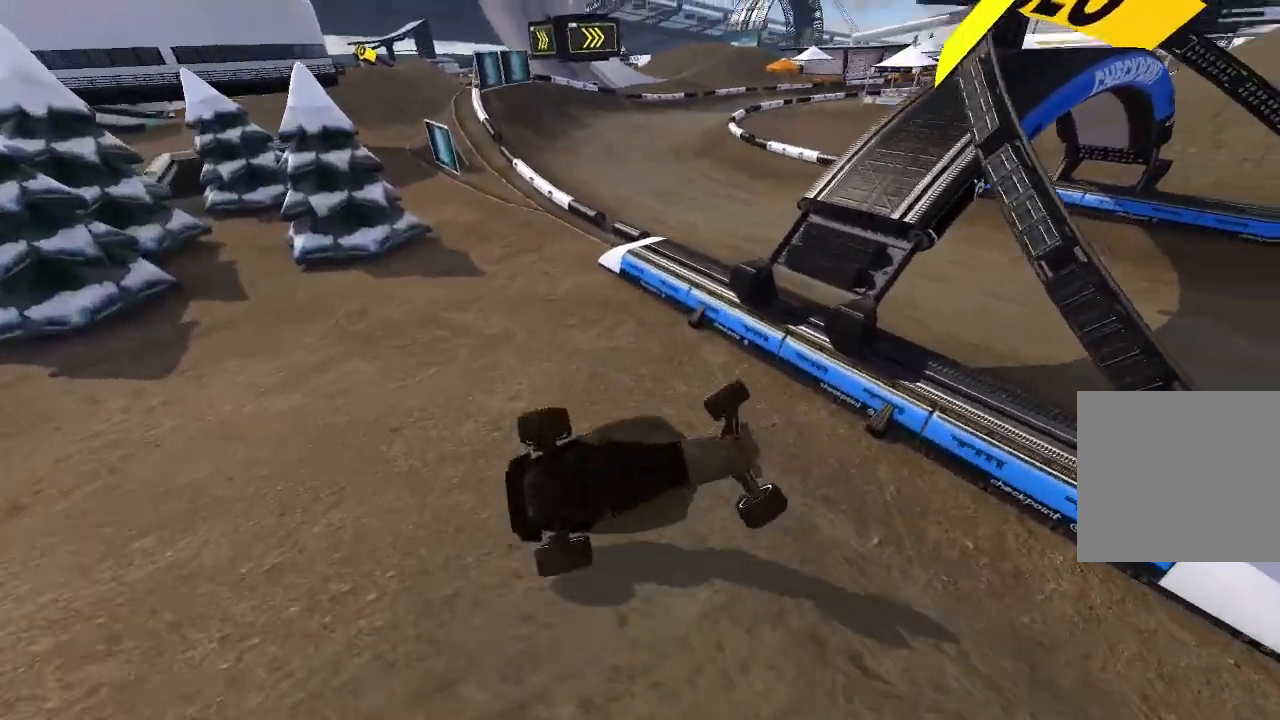
{"buttons": ["A"], "left_stick": "left", "events": []}
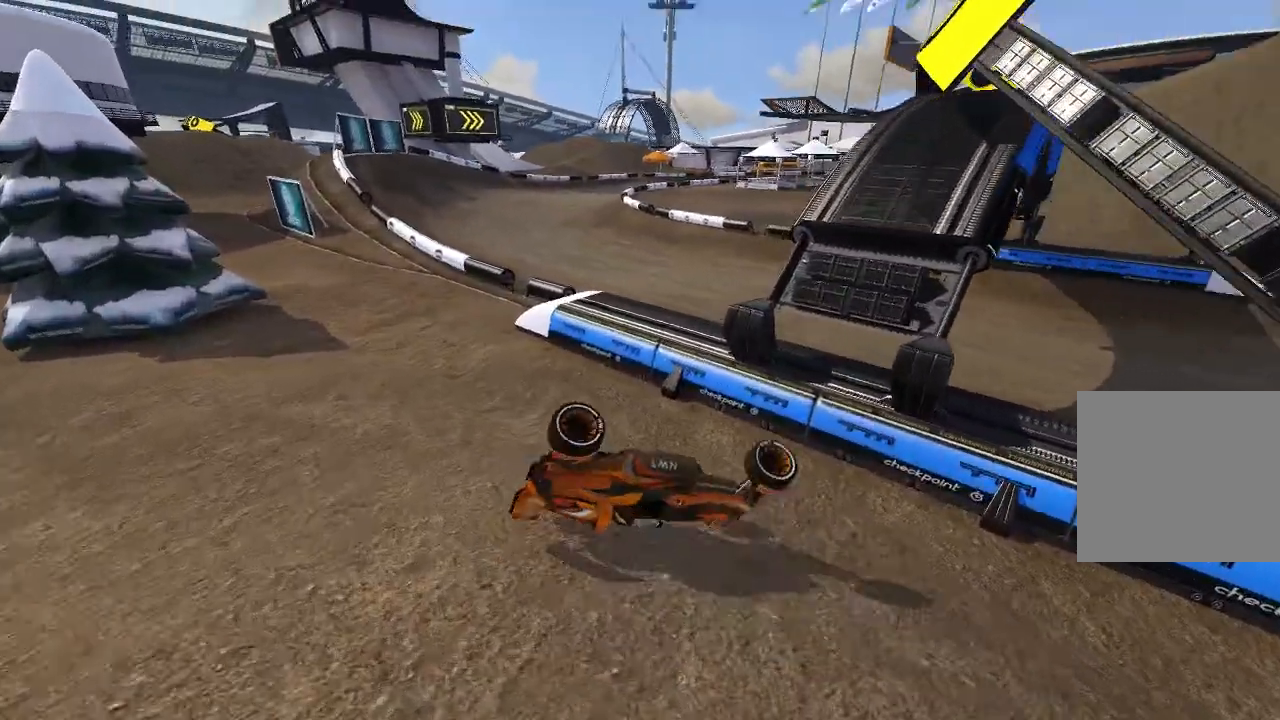
{"buttons": ["A"], "left_stick": "center", "events": [[380, "left_stick", "right"], [480, "left_stick", "center"]]}
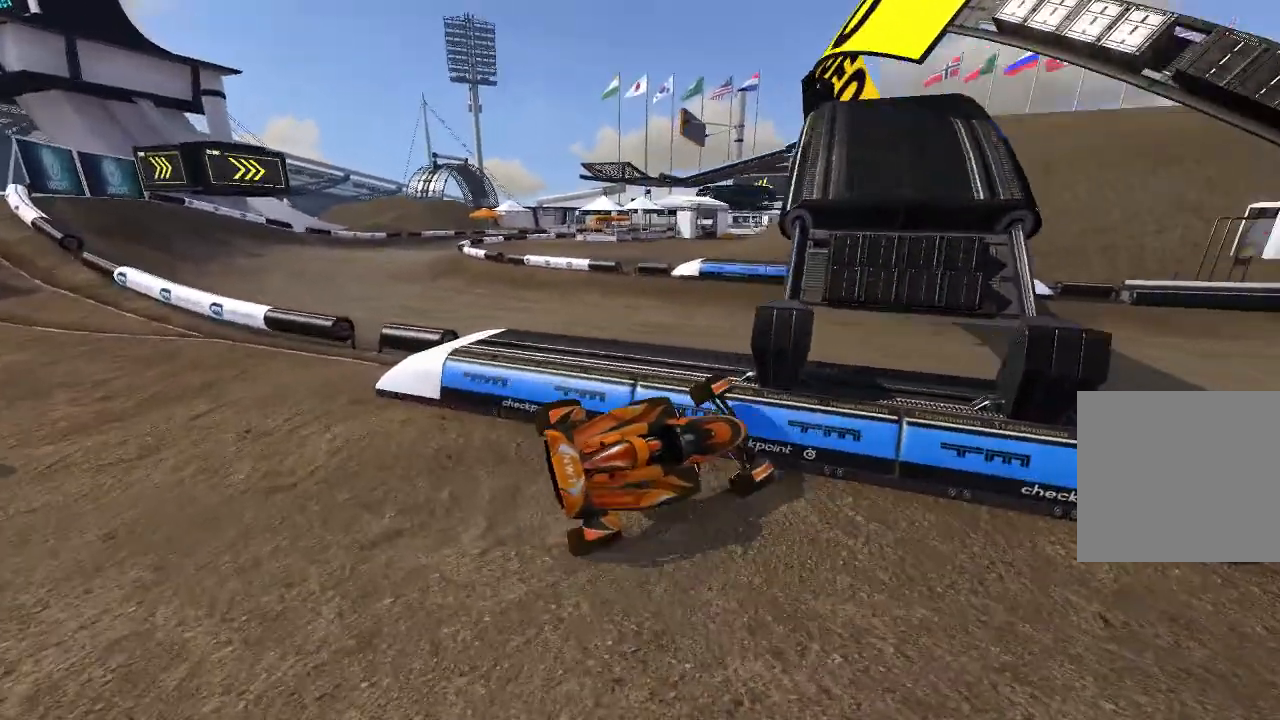
{"buttons": ["L2"], "left_stick": "left", "events": [[40, "A", "up"], [500, "L2", "down"], [500, "left_stick", "left"]]}
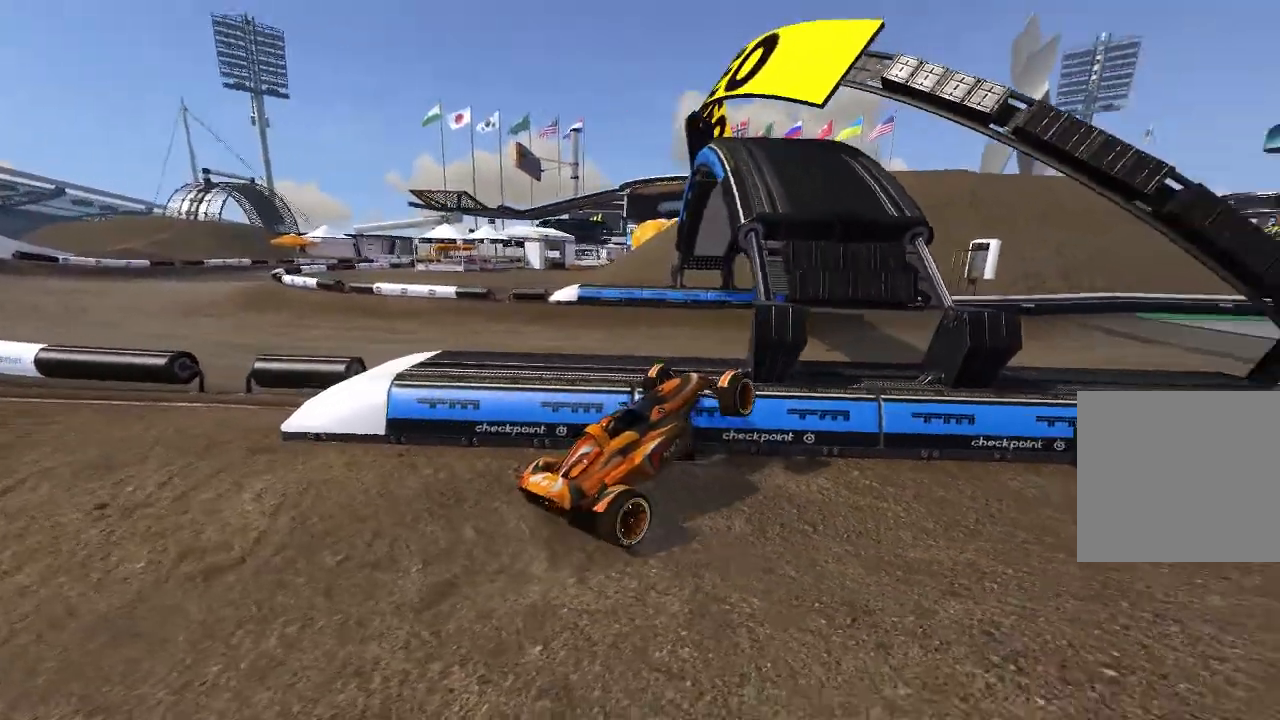
{"buttons": ["L2"], "left_stick": "left", "events": []}
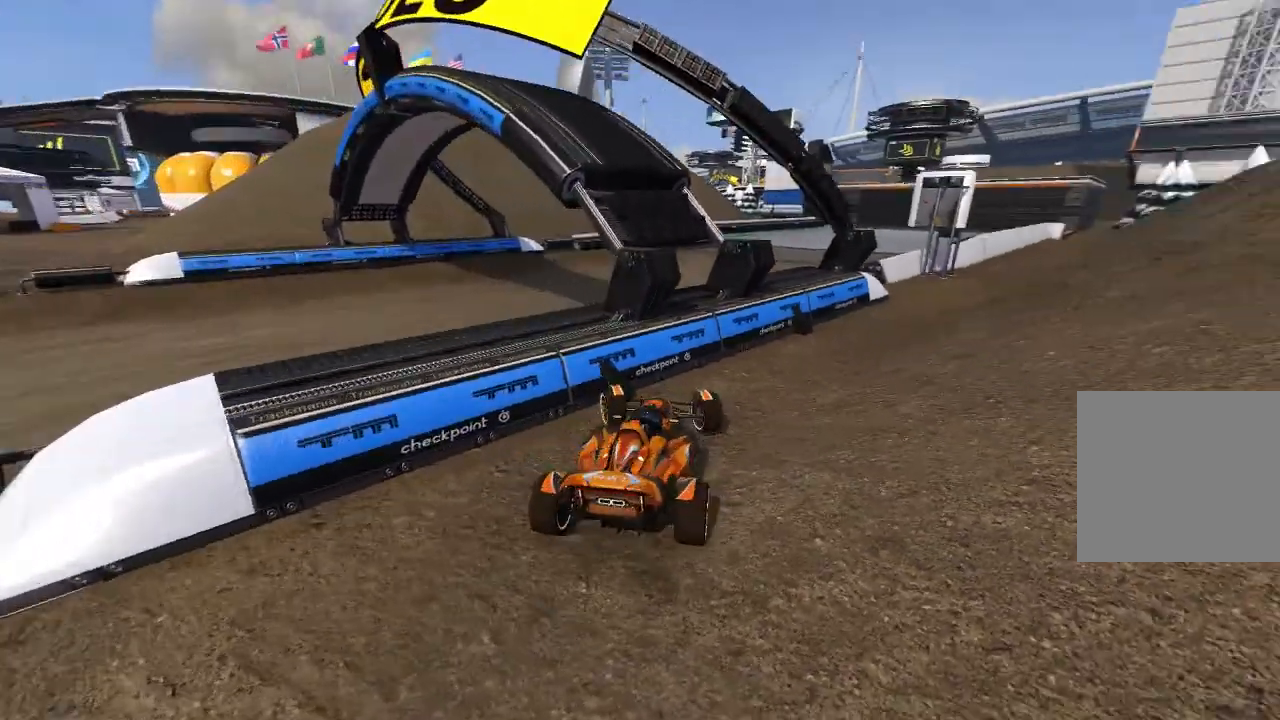
{"buttons": ["L2"], "left_stick": "left", "events": []}
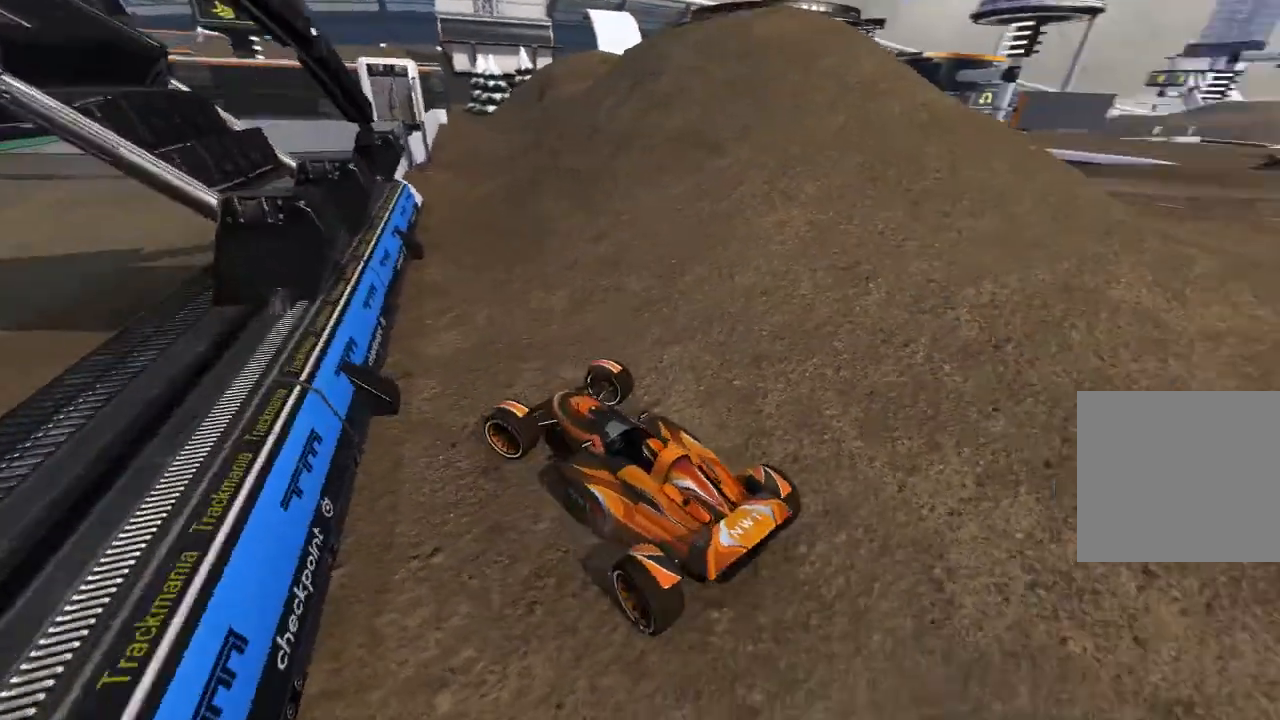
{"buttons": ["L2"], "left_stick": "right", "events": [[380, "left_stick", "right"]]}